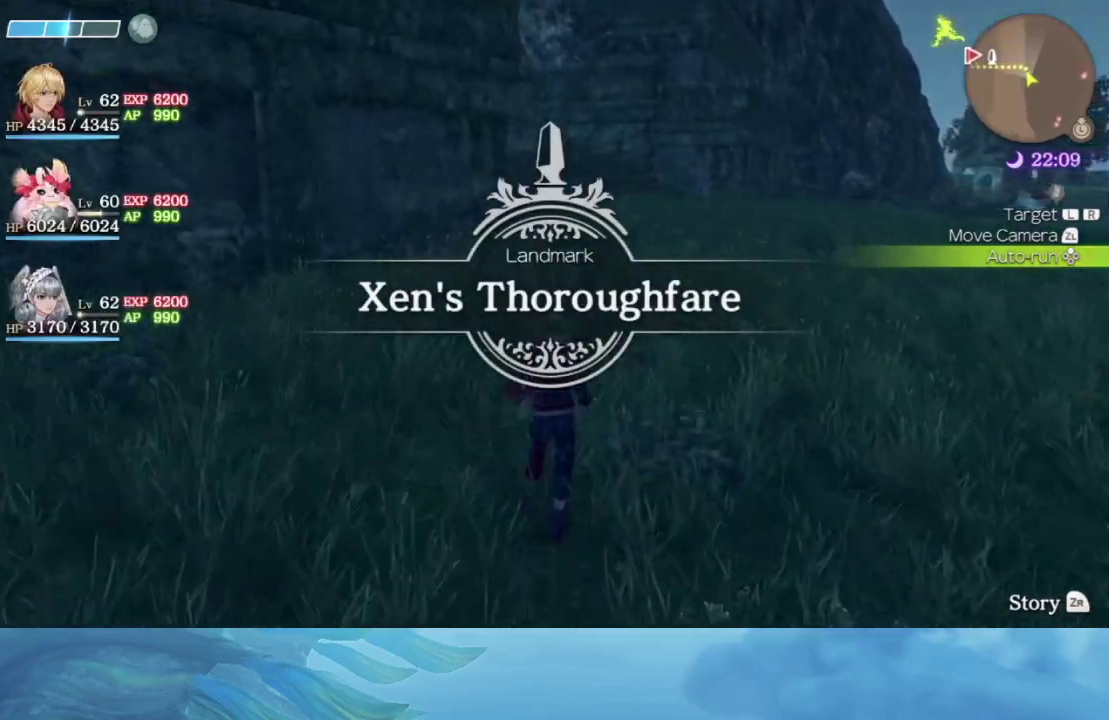
Gameplay with a controller (Nintendo layout); each line is a JSON object with the inputs held at the frame after it. "events" lists button and stick changes between this image and that frame as [ms after this image, input, new state], when the widget could be followed in between. Not read: L3 R3.
{"buttons": [], "left_stick": "up", "right_stick": "center", "events": [[167, "left_stick", "up"]]}
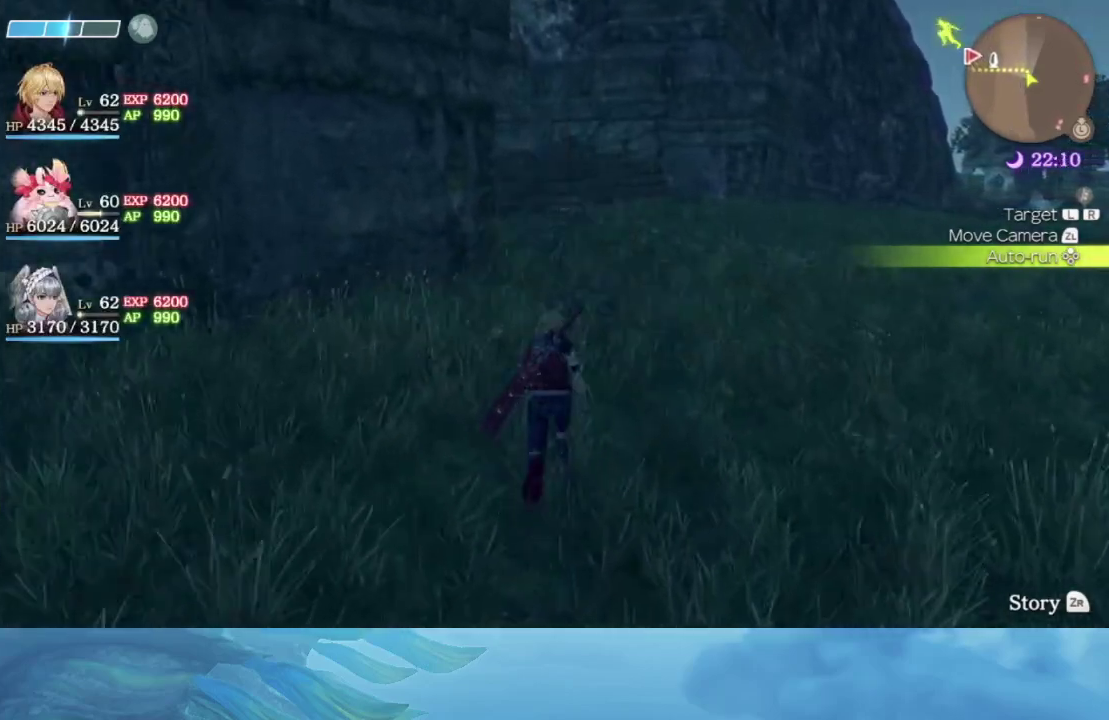
{"buttons": [], "left_stick": "up", "right_stick": "center", "events": []}
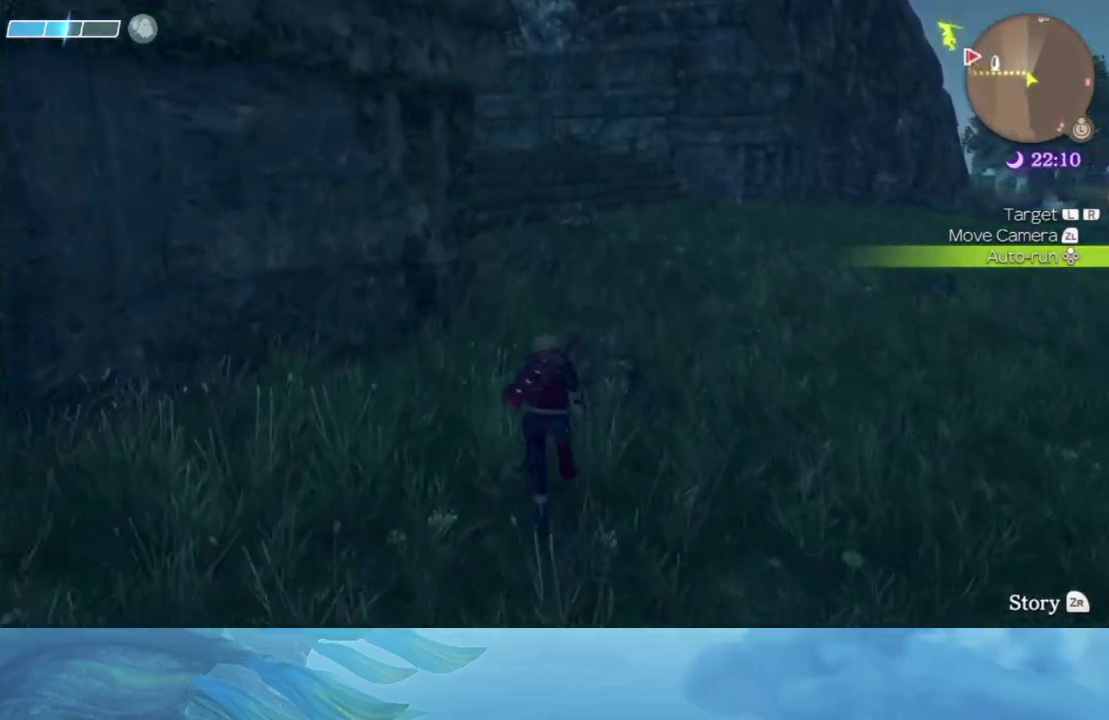
{"buttons": [], "left_stick": "up", "right_stick": "left", "events": [[483, "right_stick", "left"]]}
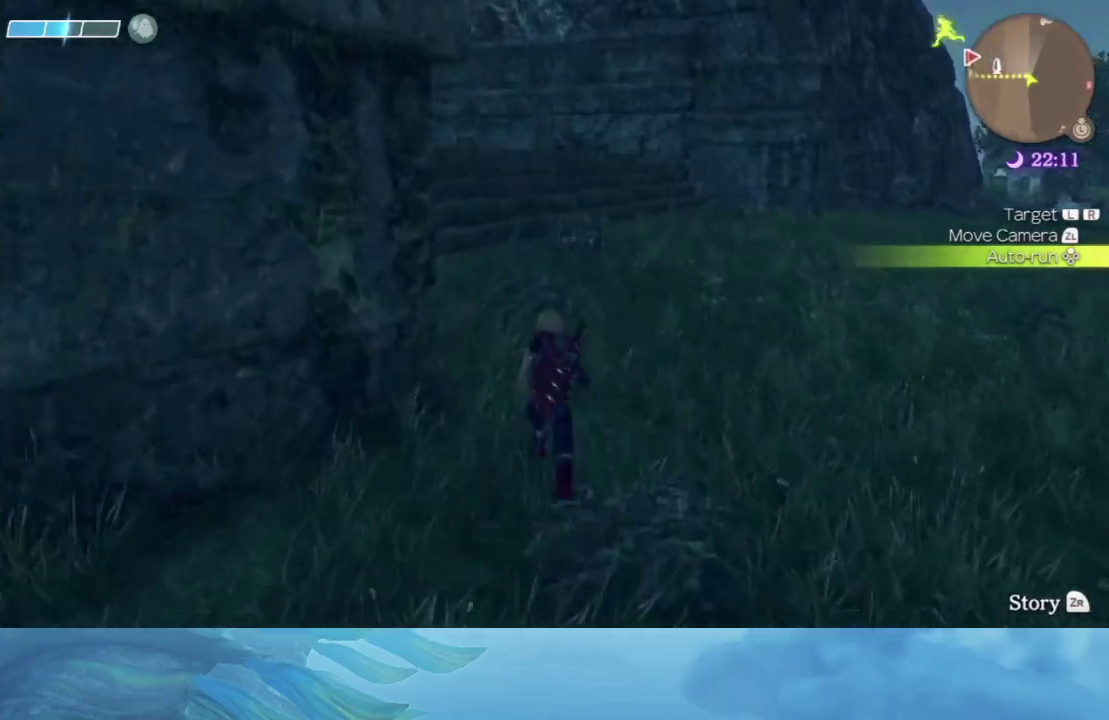
{"buttons": [], "left_stick": "up", "right_stick": "center", "events": [[350, "right_stick", "center"]]}
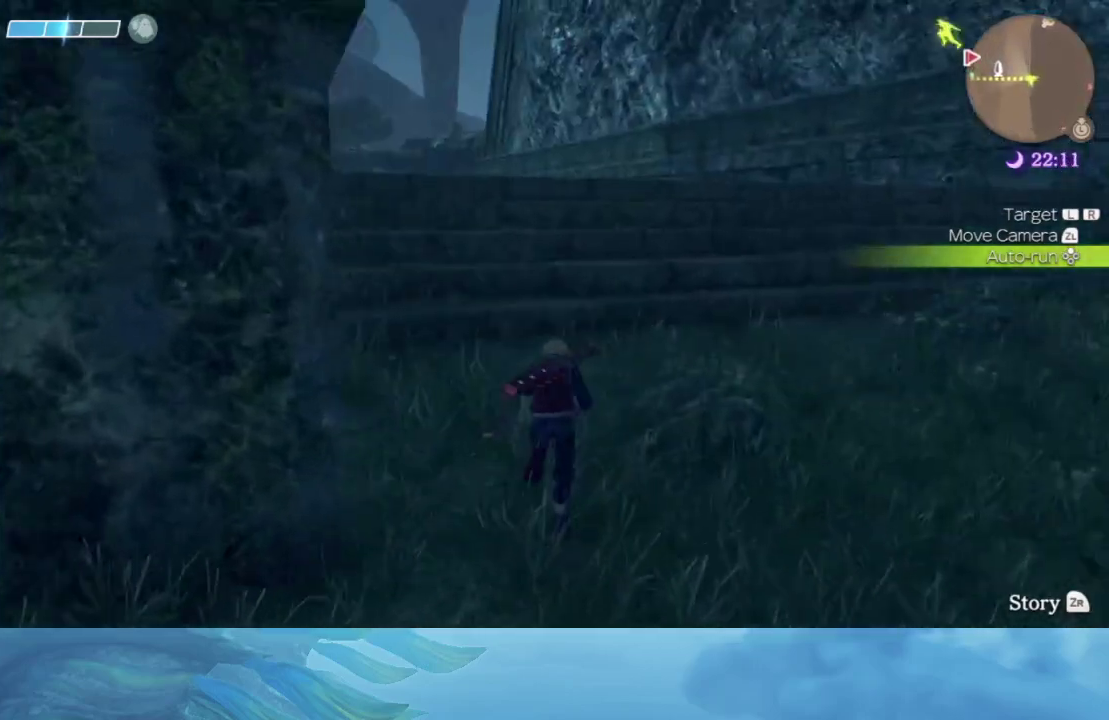
{"buttons": [], "left_stick": "up", "right_stick": "center", "events": [[267, "right_stick", "left"], [333, "right_stick", "down-left"], [467, "right_stick", "center"]]}
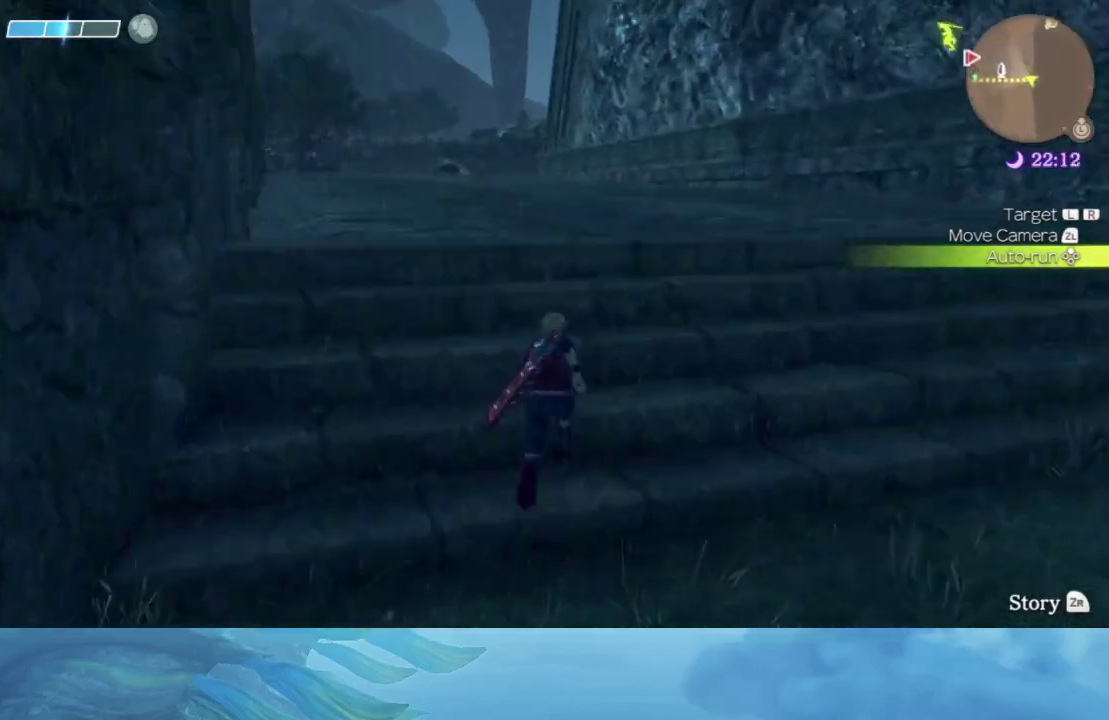
{"buttons": ["L1"], "left_stick": "up", "right_stick": "center", "events": [[417, "L1", "down"]]}
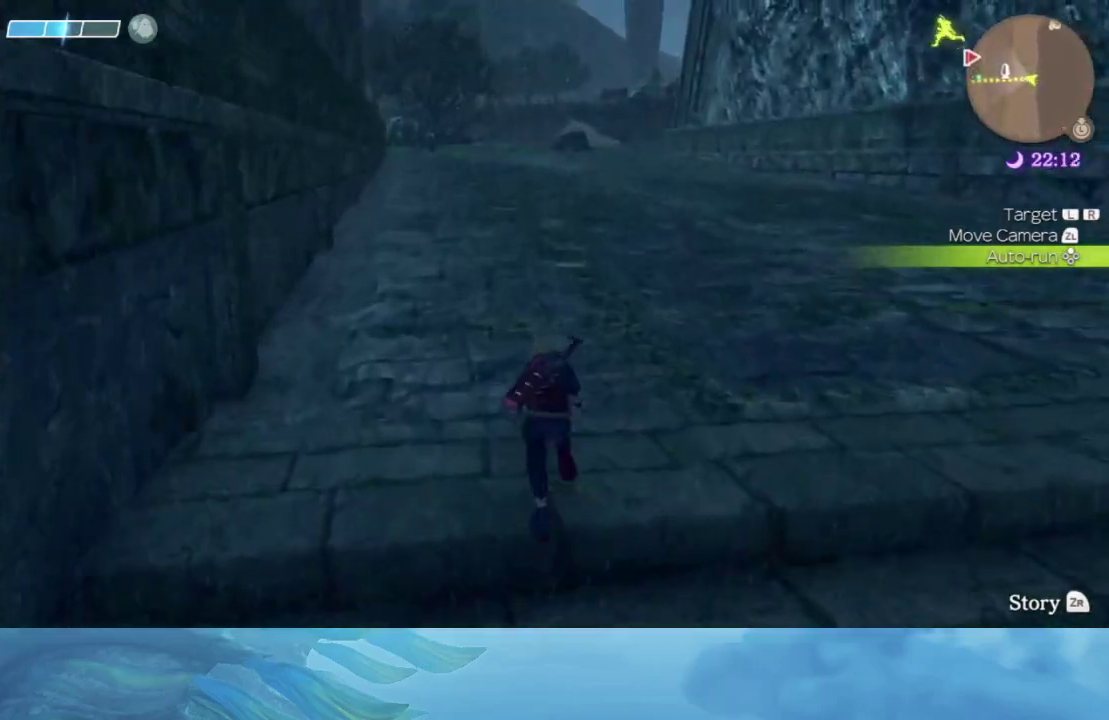
{"buttons": [], "left_stick": "up", "right_stick": "center", "events": [[117, "L1", "up"], [217, "right_stick", "left"], [417, "right_stick", "center"]]}
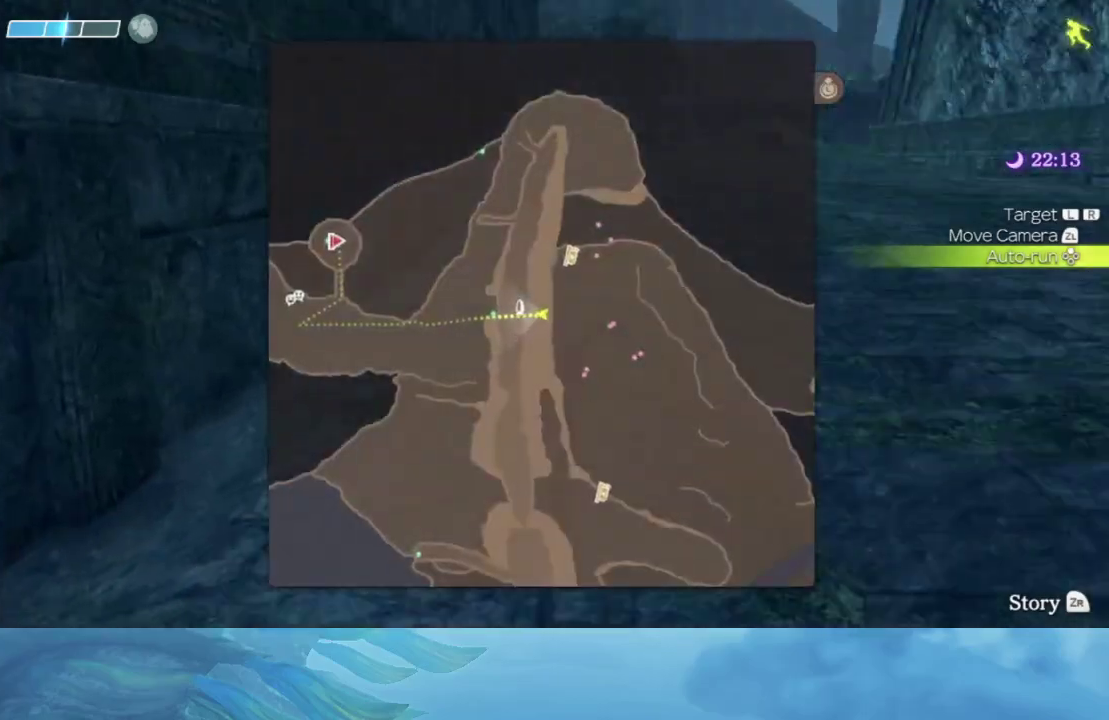
{"buttons": [], "left_stick": "up", "right_stick": "center", "events": []}
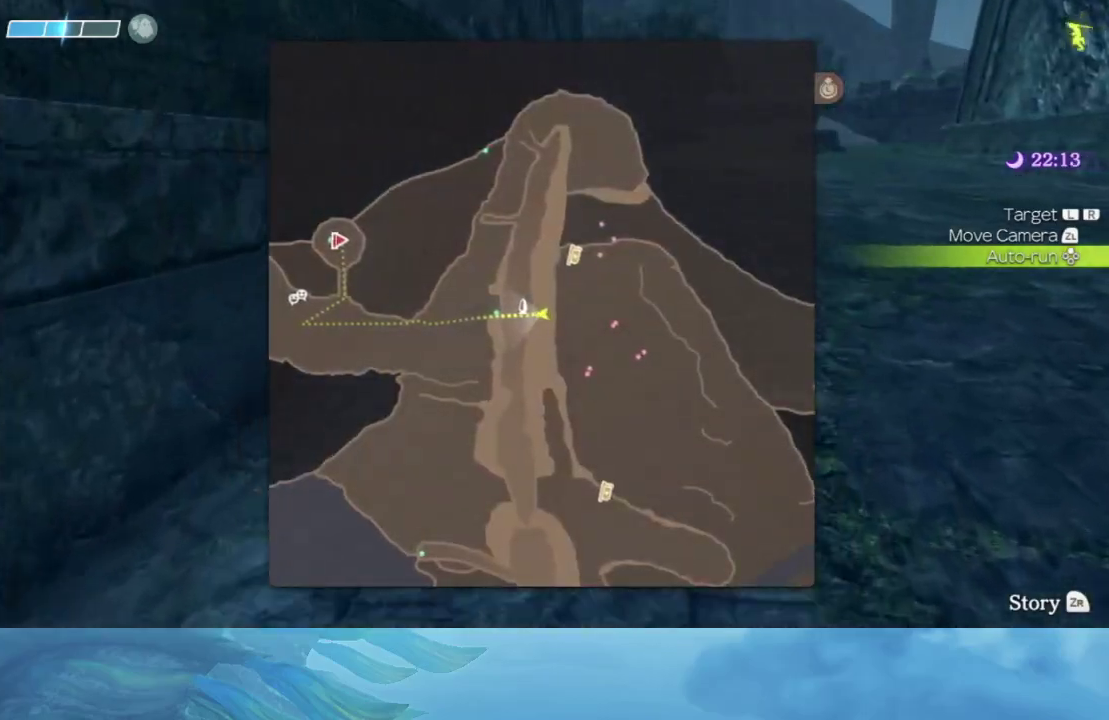
{"buttons": [], "left_stick": "up", "right_stick": "center", "events": [[50, "L1", "down"], [200, "L1", "up"]]}
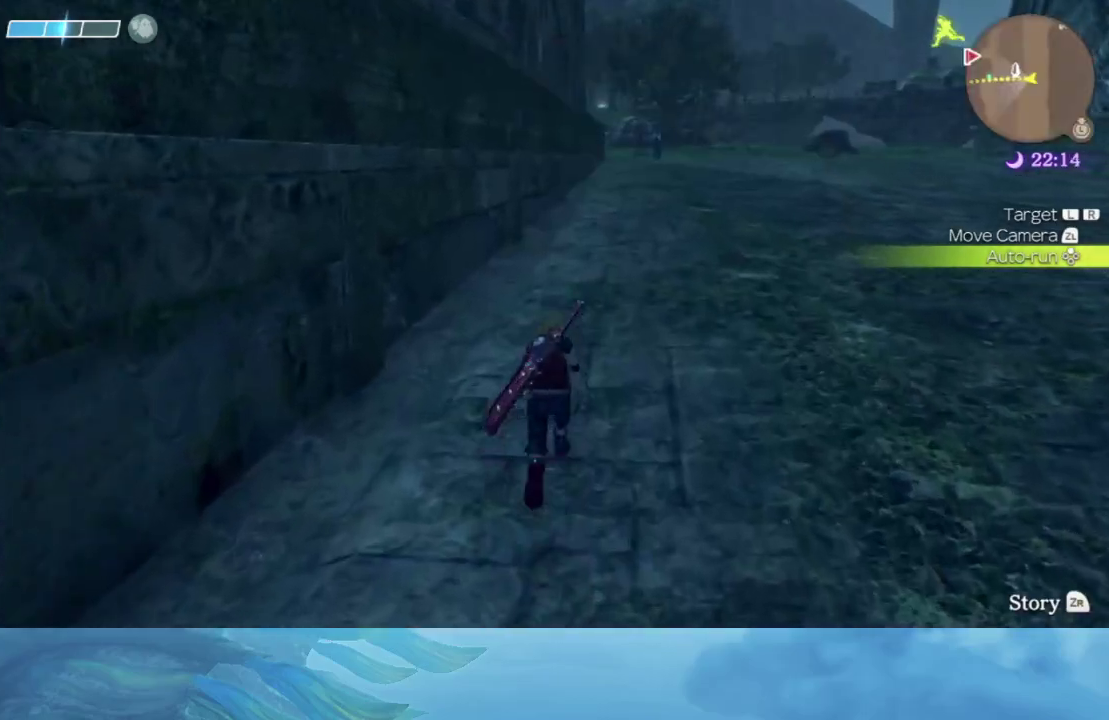
{"buttons": [], "left_stick": "up", "right_stick": "center", "events": []}
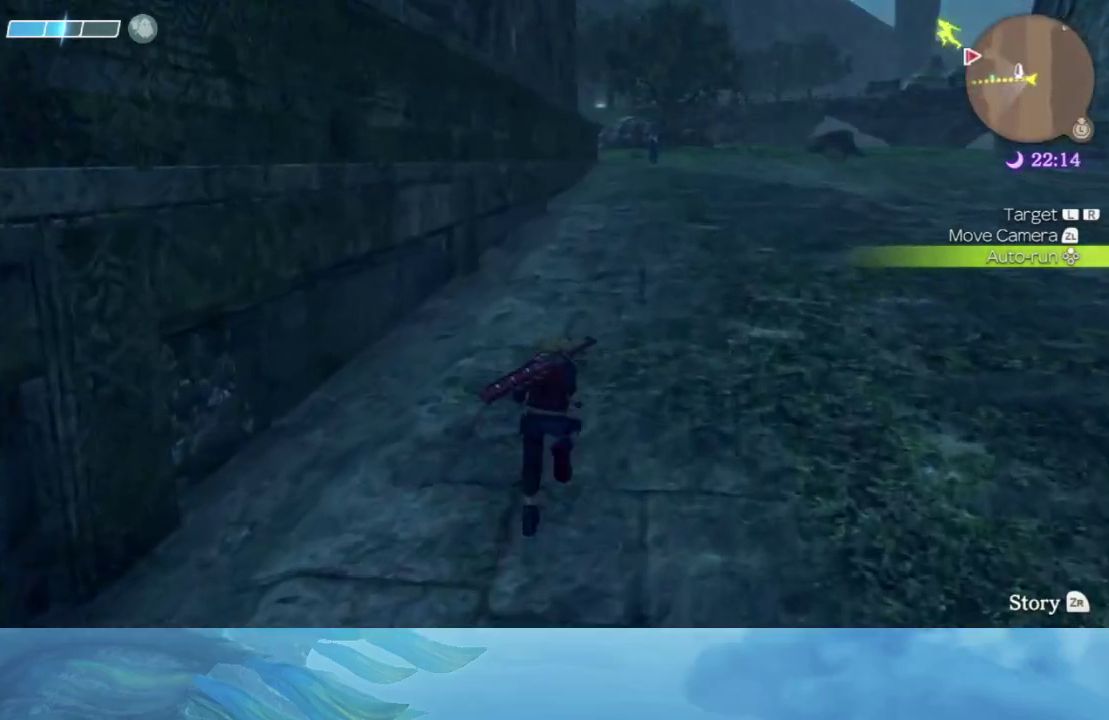
{"buttons": [], "left_stick": "up", "right_stick": "center", "events": []}
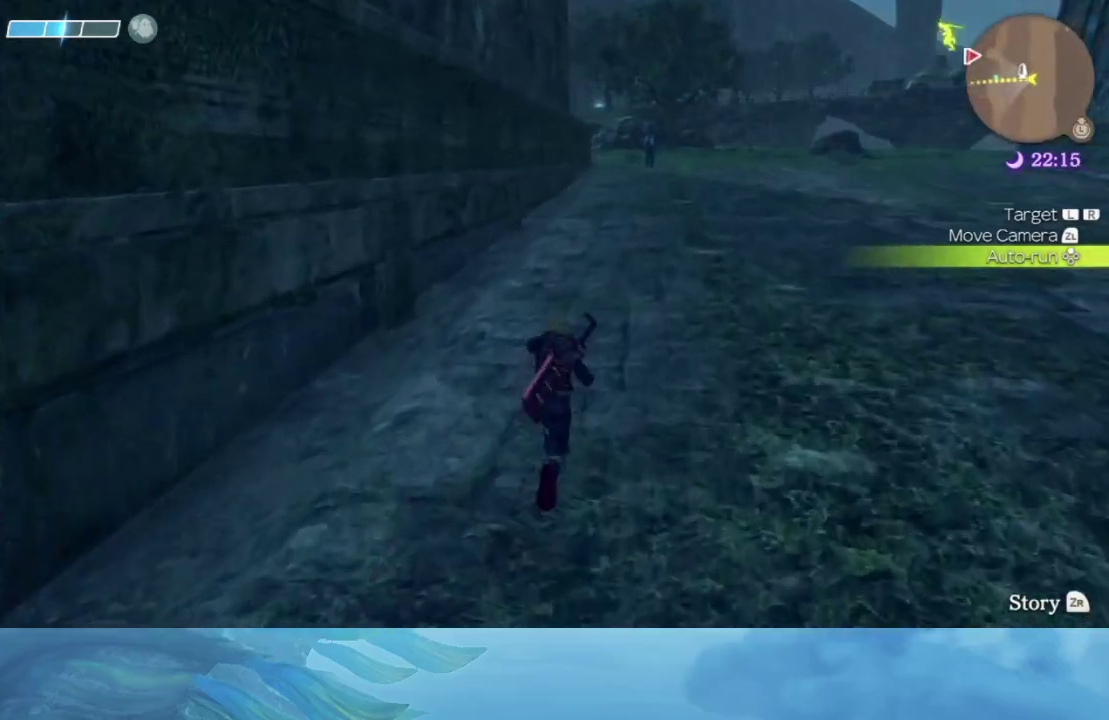
{"buttons": [], "left_stick": "up", "right_stick": "center", "events": []}
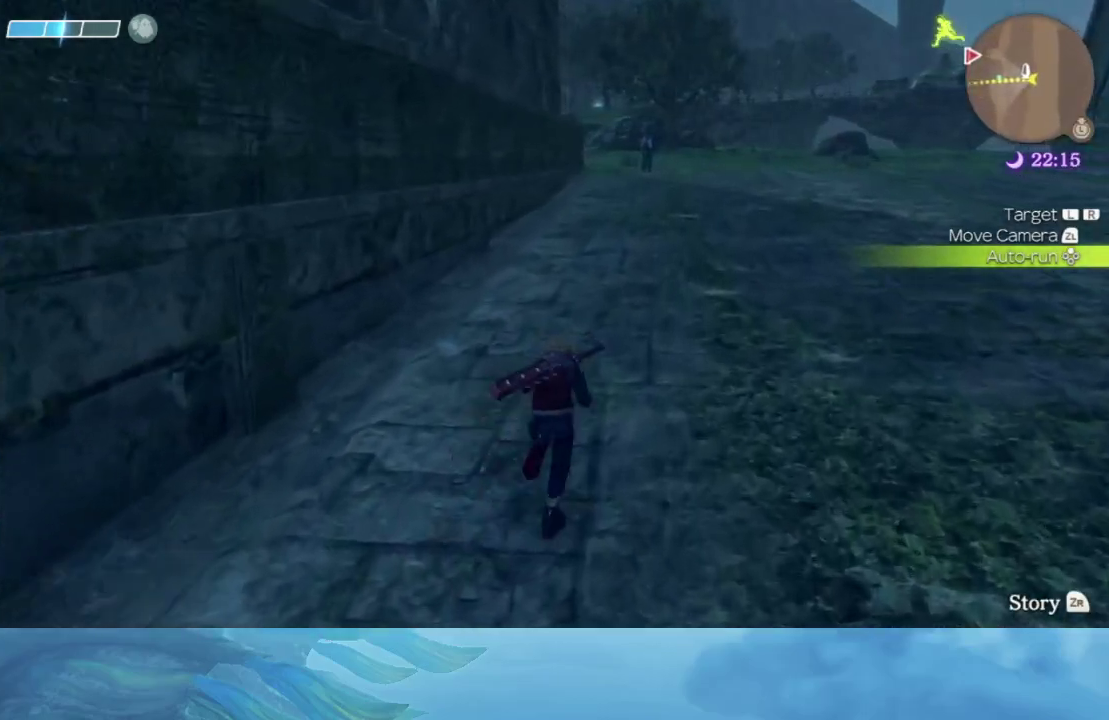
{"buttons": [], "left_stick": "up", "right_stick": "center", "events": []}
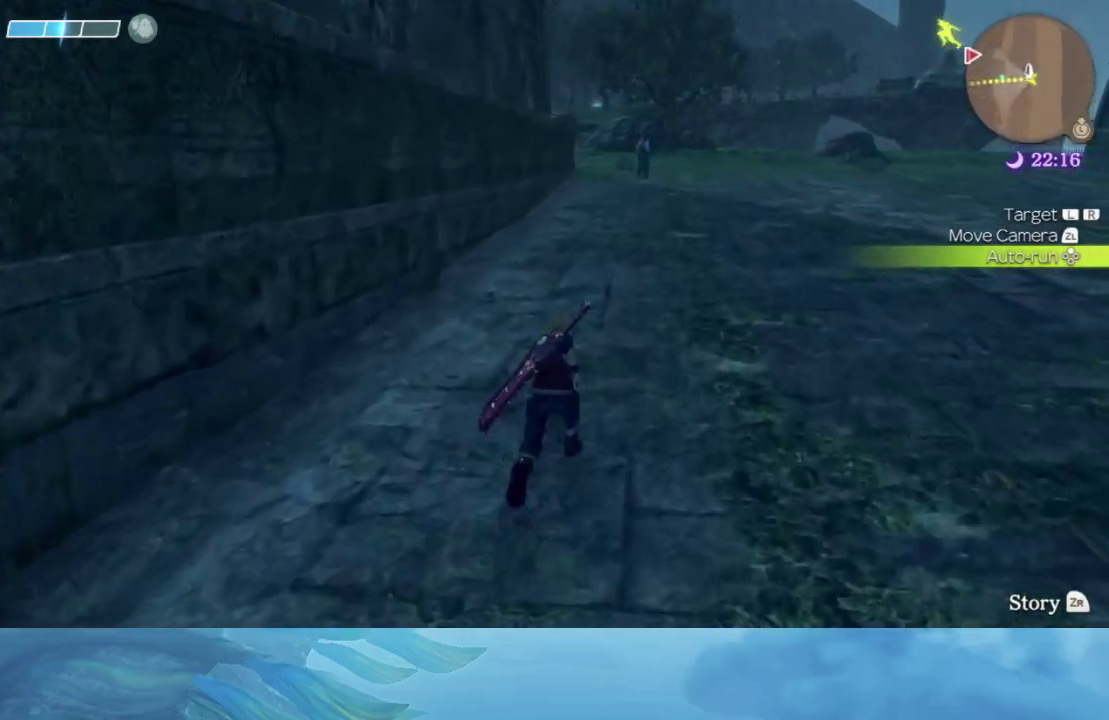
{"buttons": [], "left_stick": "up", "right_stick": "center", "events": []}
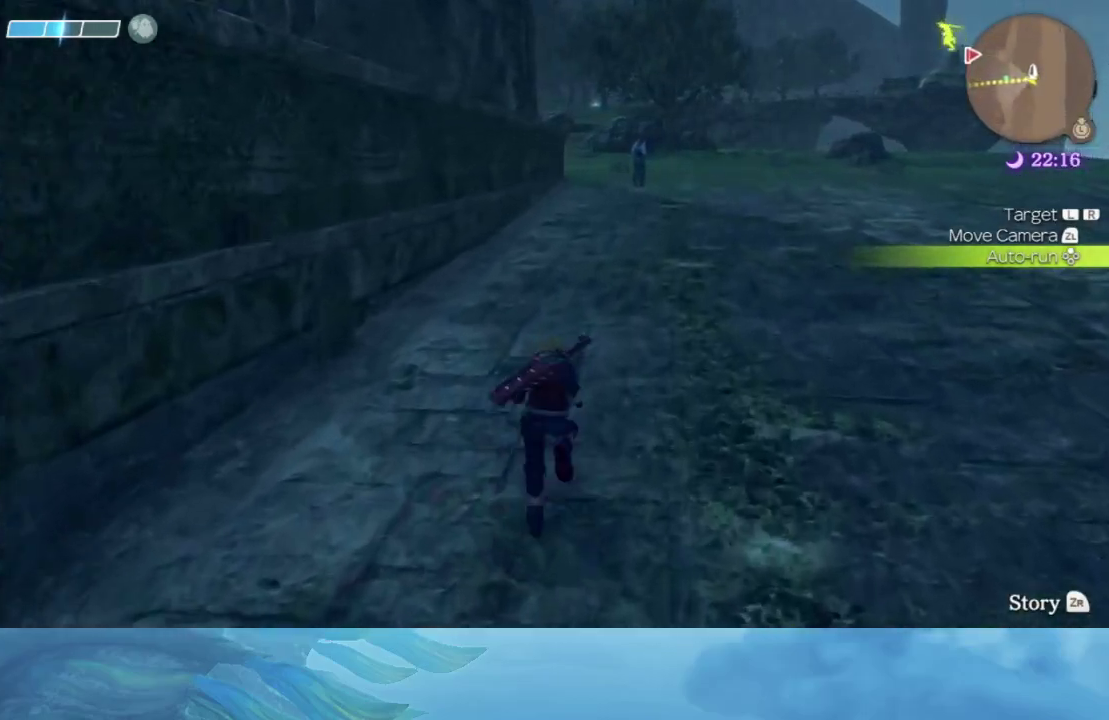
{"buttons": [], "left_stick": "up", "right_stick": "center", "events": []}
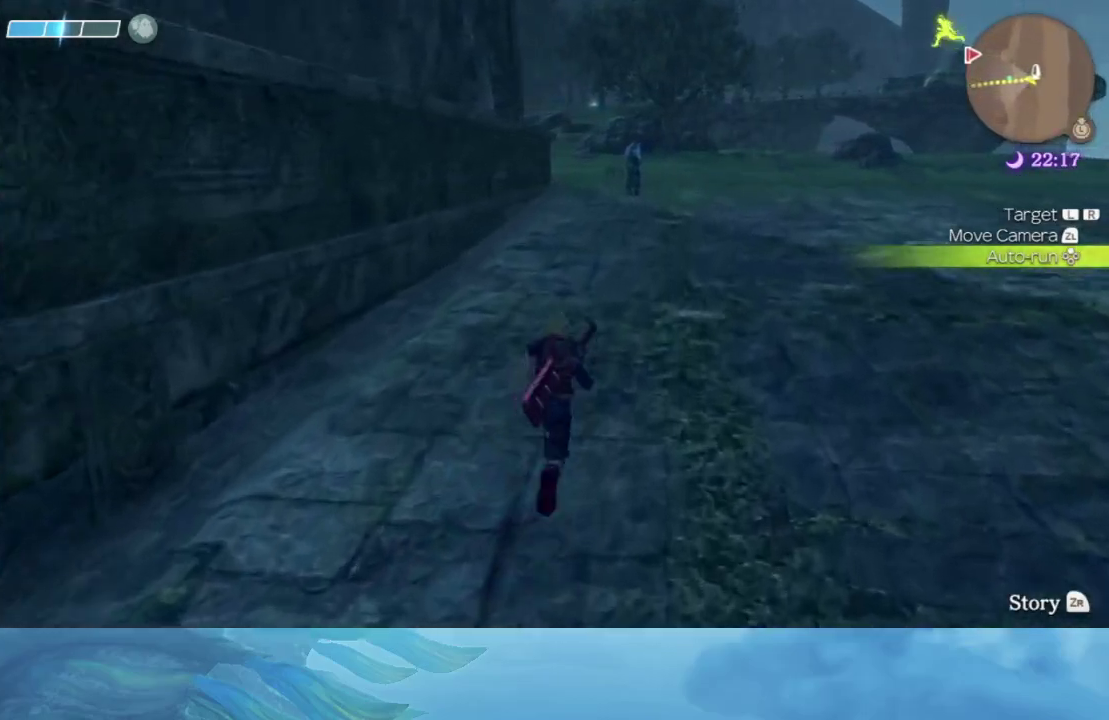
{"buttons": [], "left_stick": "up", "right_stick": "center", "events": []}
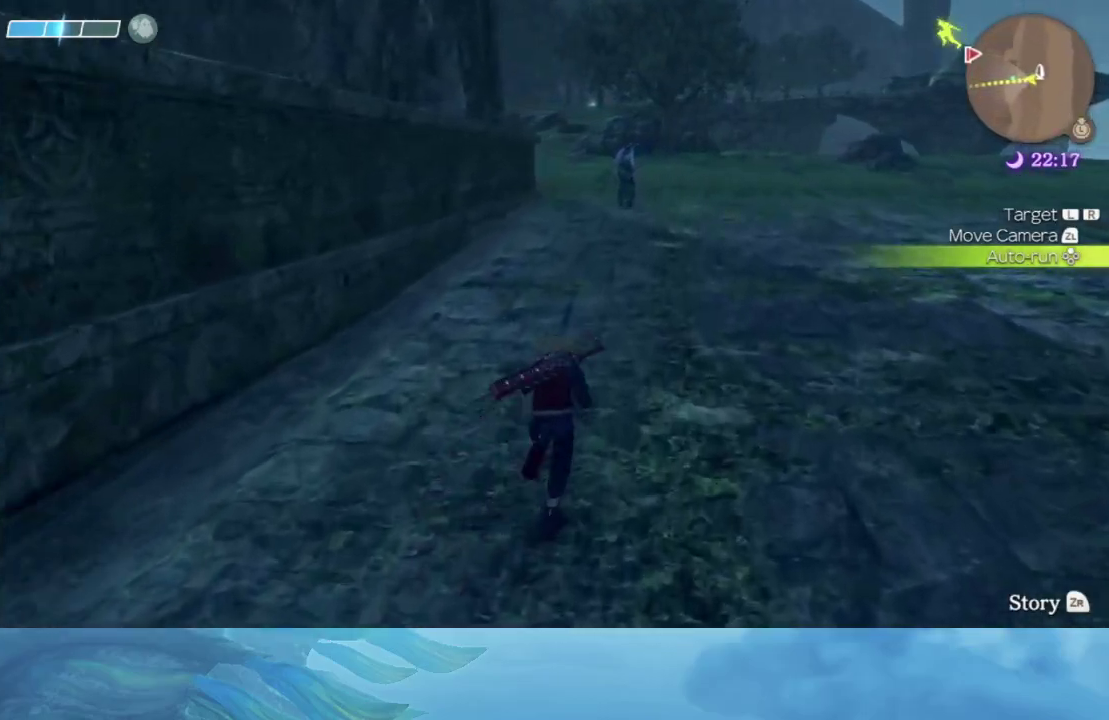
{"buttons": [], "left_stick": "up", "right_stick": "center", "events": []}
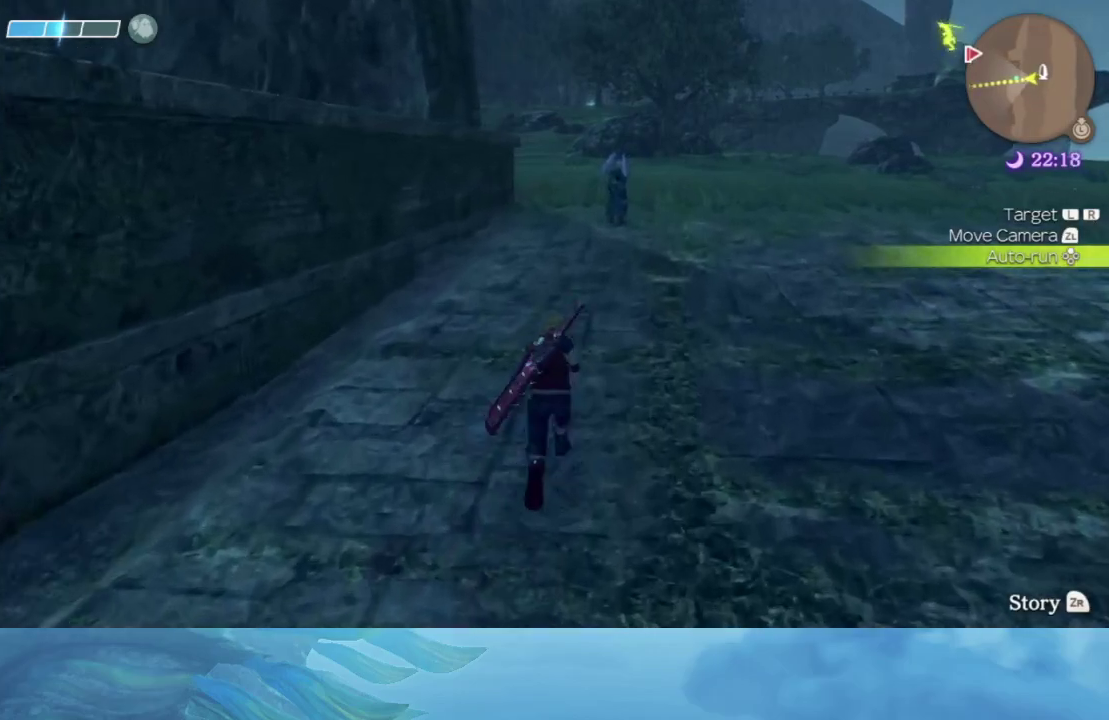
{"buttons": [], "left_stick": "up", "right_stick": "center", "events": []}
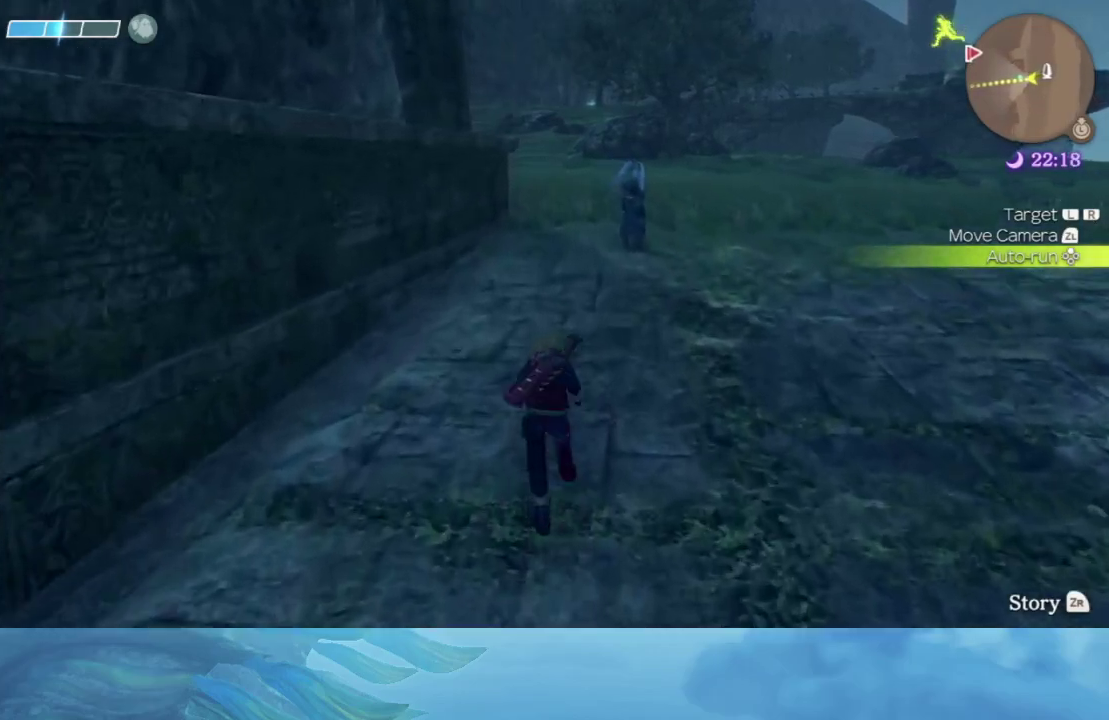
{"buttons": [], "left_stick": "up", "right_stick": "center", "events": []}
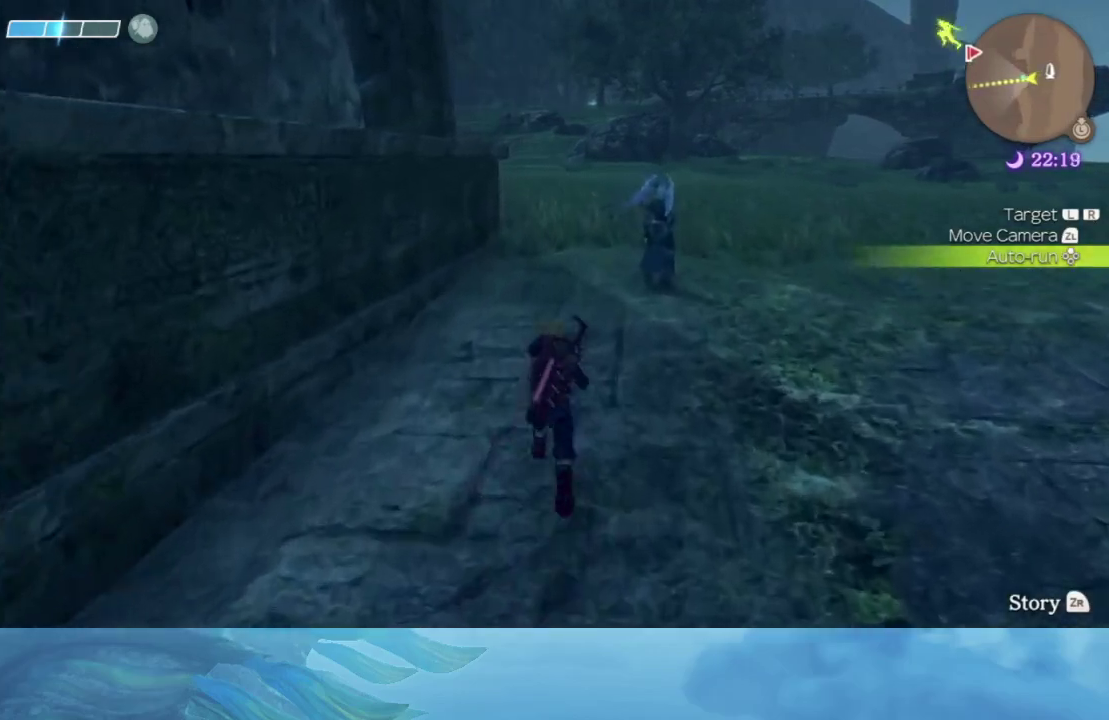
{"buttons": [], "left_stick": "up", "right_stick": "center", "events": []}
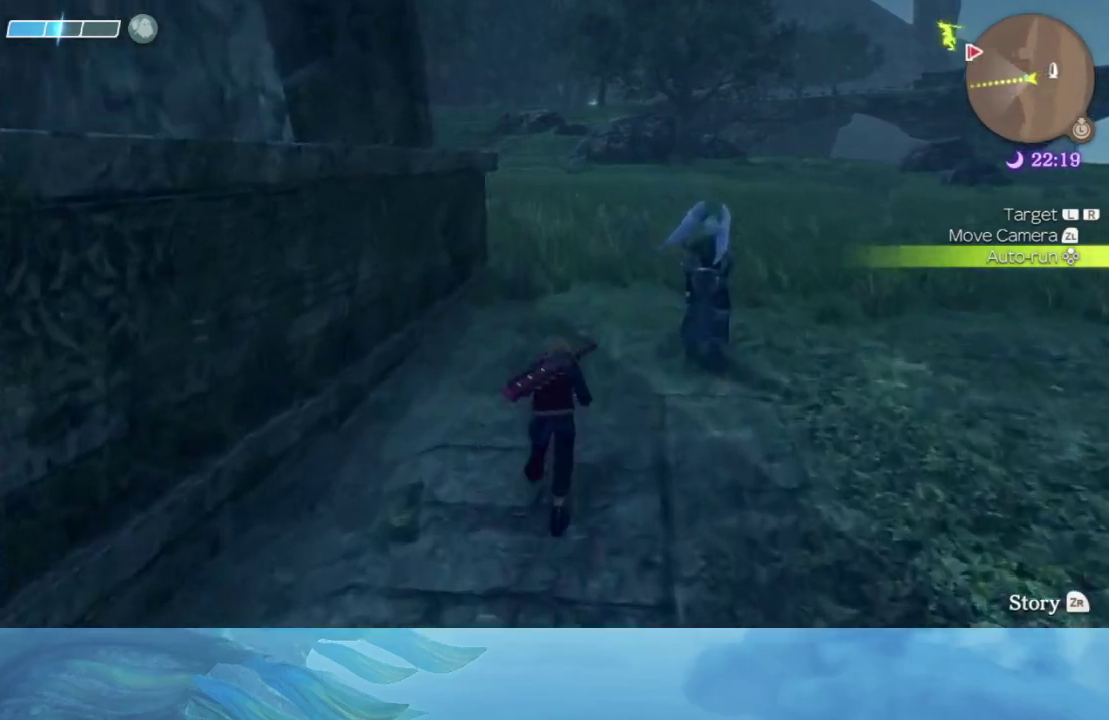
{"buttons": [], "left_stick": "up", "right_stick": "center", "events": []}
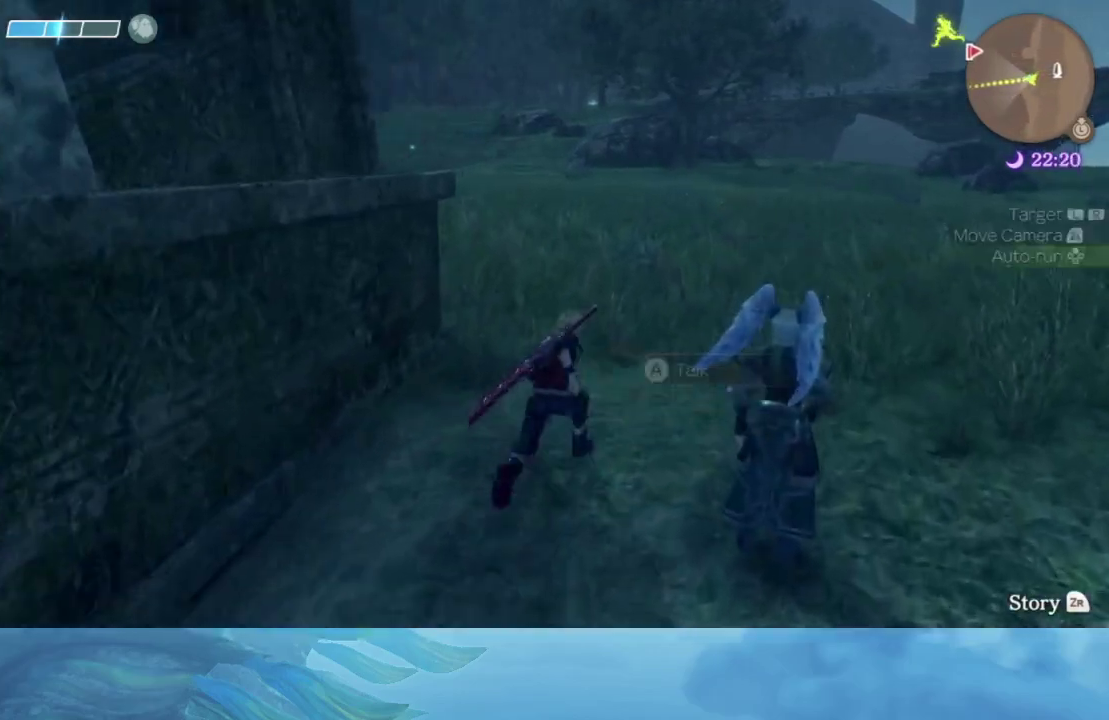
{"buttons": [], "left_stick": "up", "right_stick": "center", "events": []}
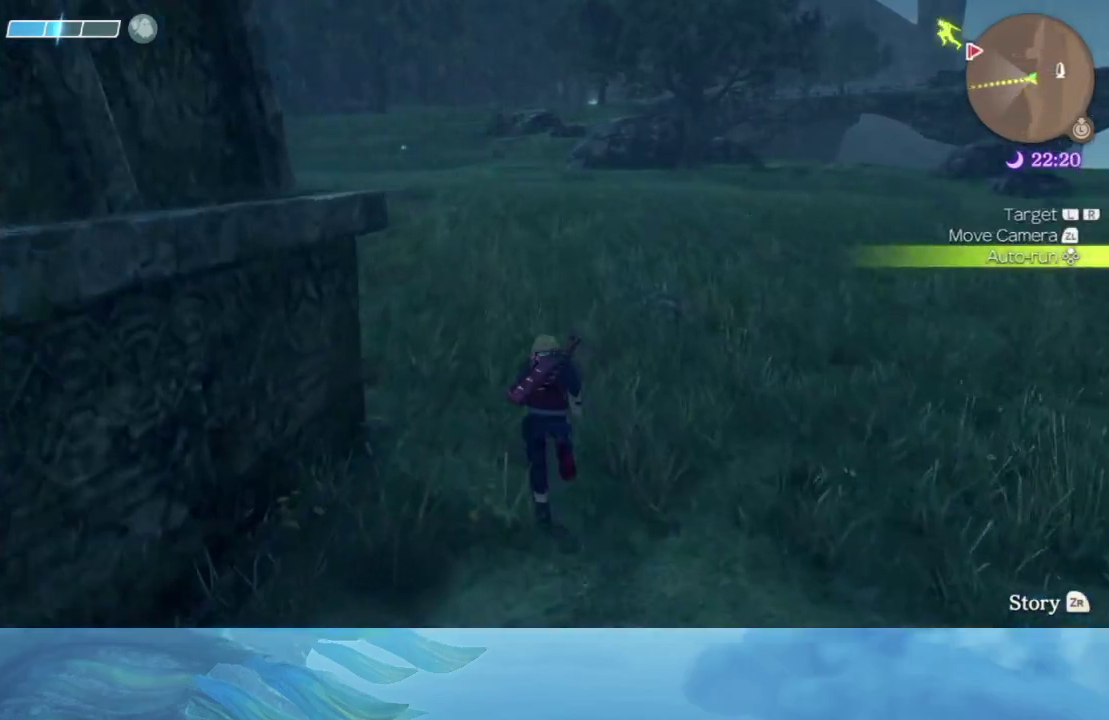
{"buttons": [], "left_stick": "up", "right_stick": "center", "events": []}
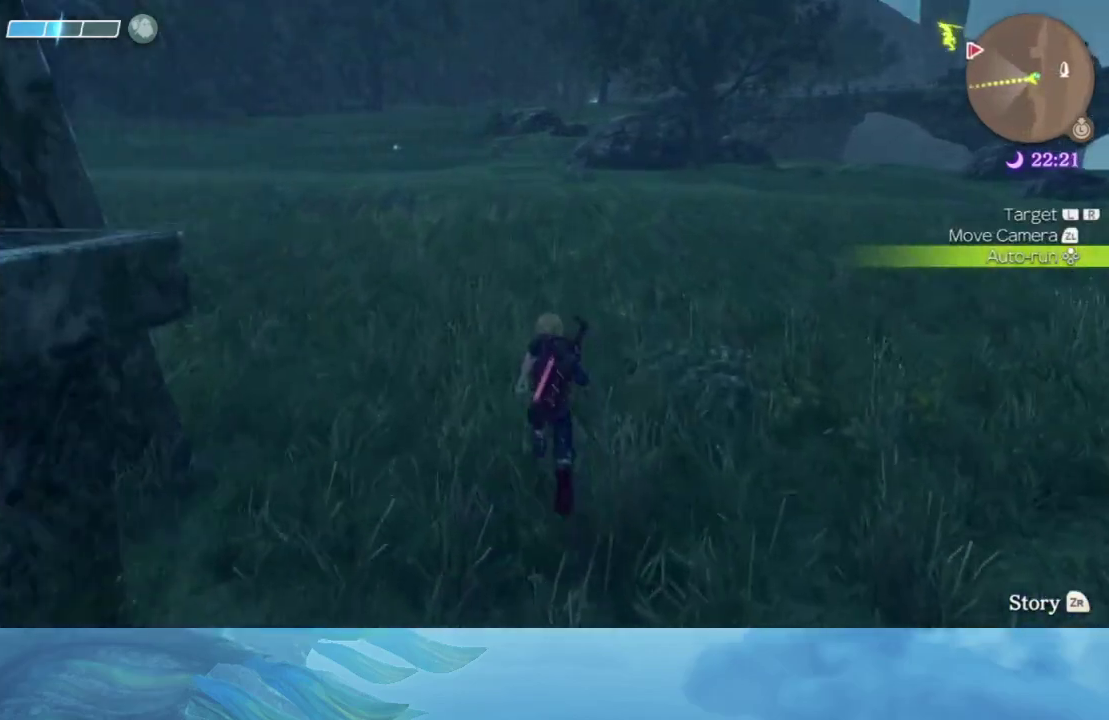
{"buttons": [], "left_stick": "up", "right_stick": "center", "events": []}
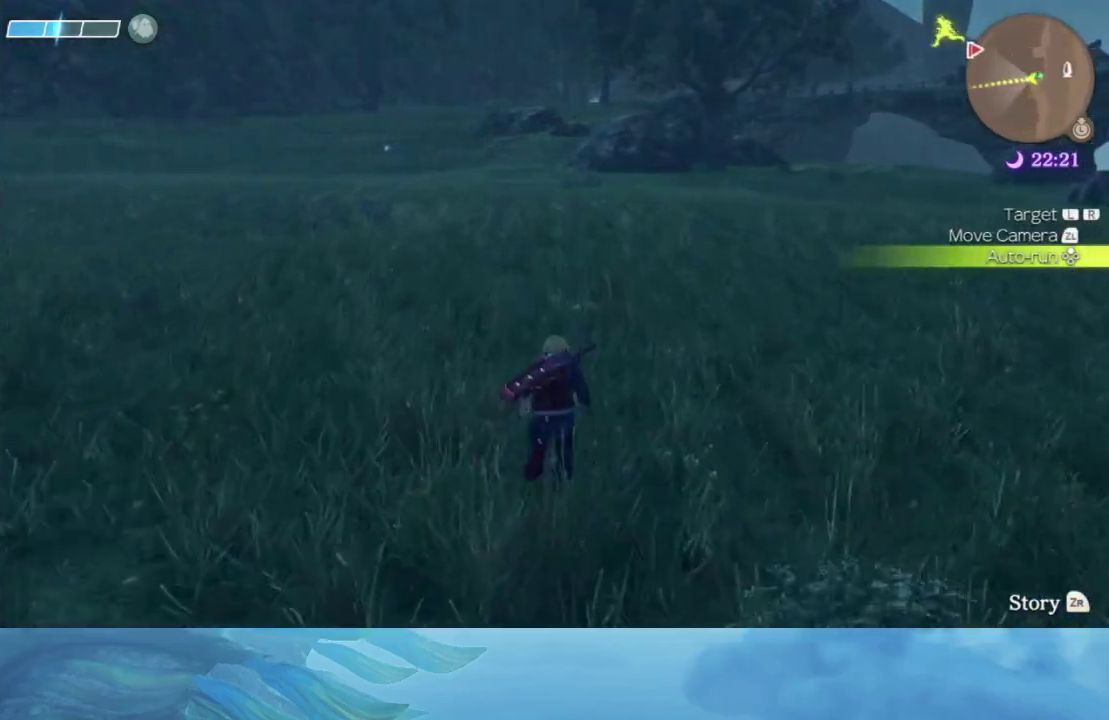
{"buttons": [], "left_stick": "up", "right_stick": "center", "events": []}
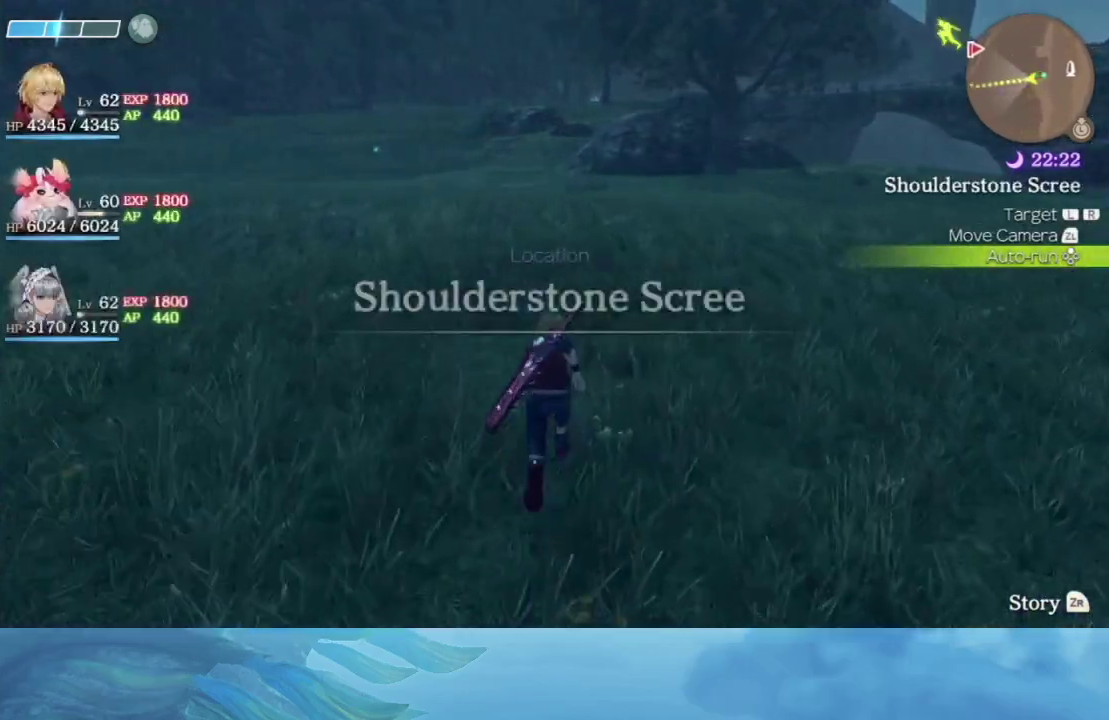
{"buttons": [], "left_stick": "up", "right_stick": "center", "events": []}
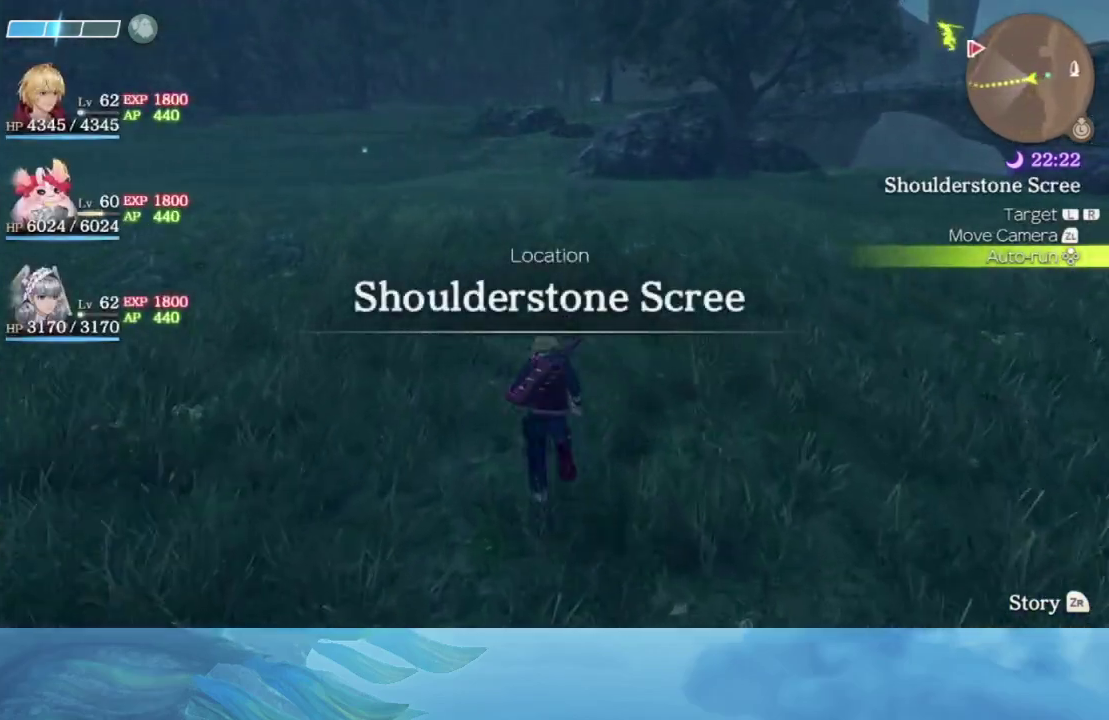
{"buttons": [], "left_stick": "up", "right_stick": "center", "events": []}
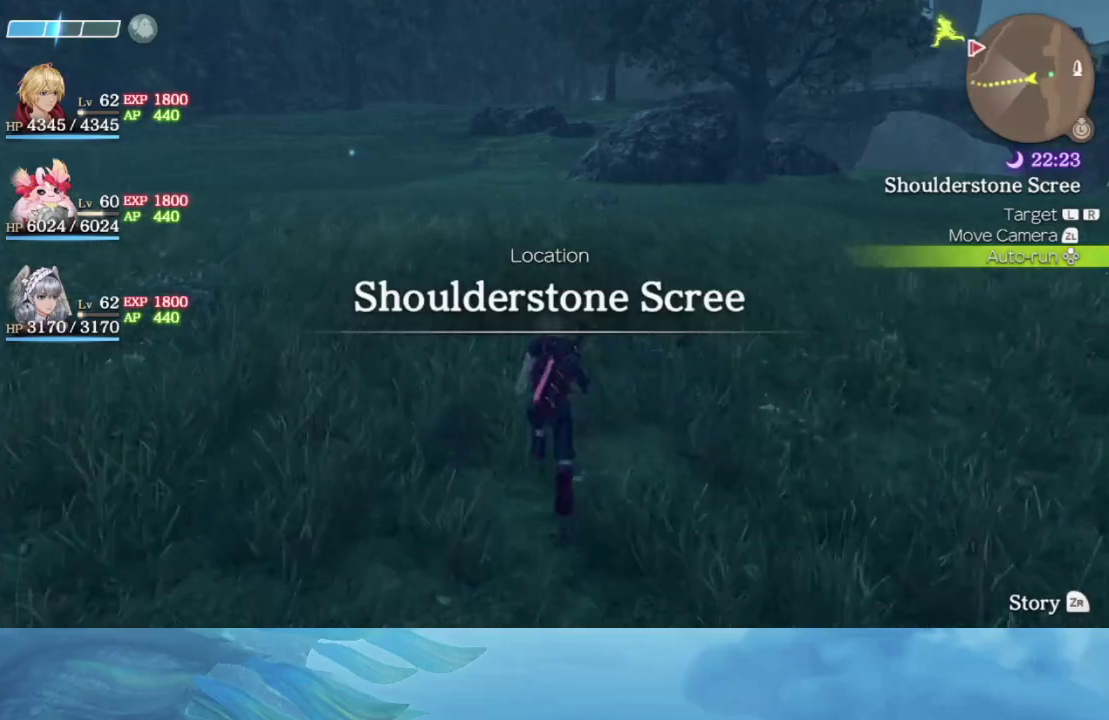
{"buttons": [], "left_stick": "up", "right_stick": "center", "events": []}